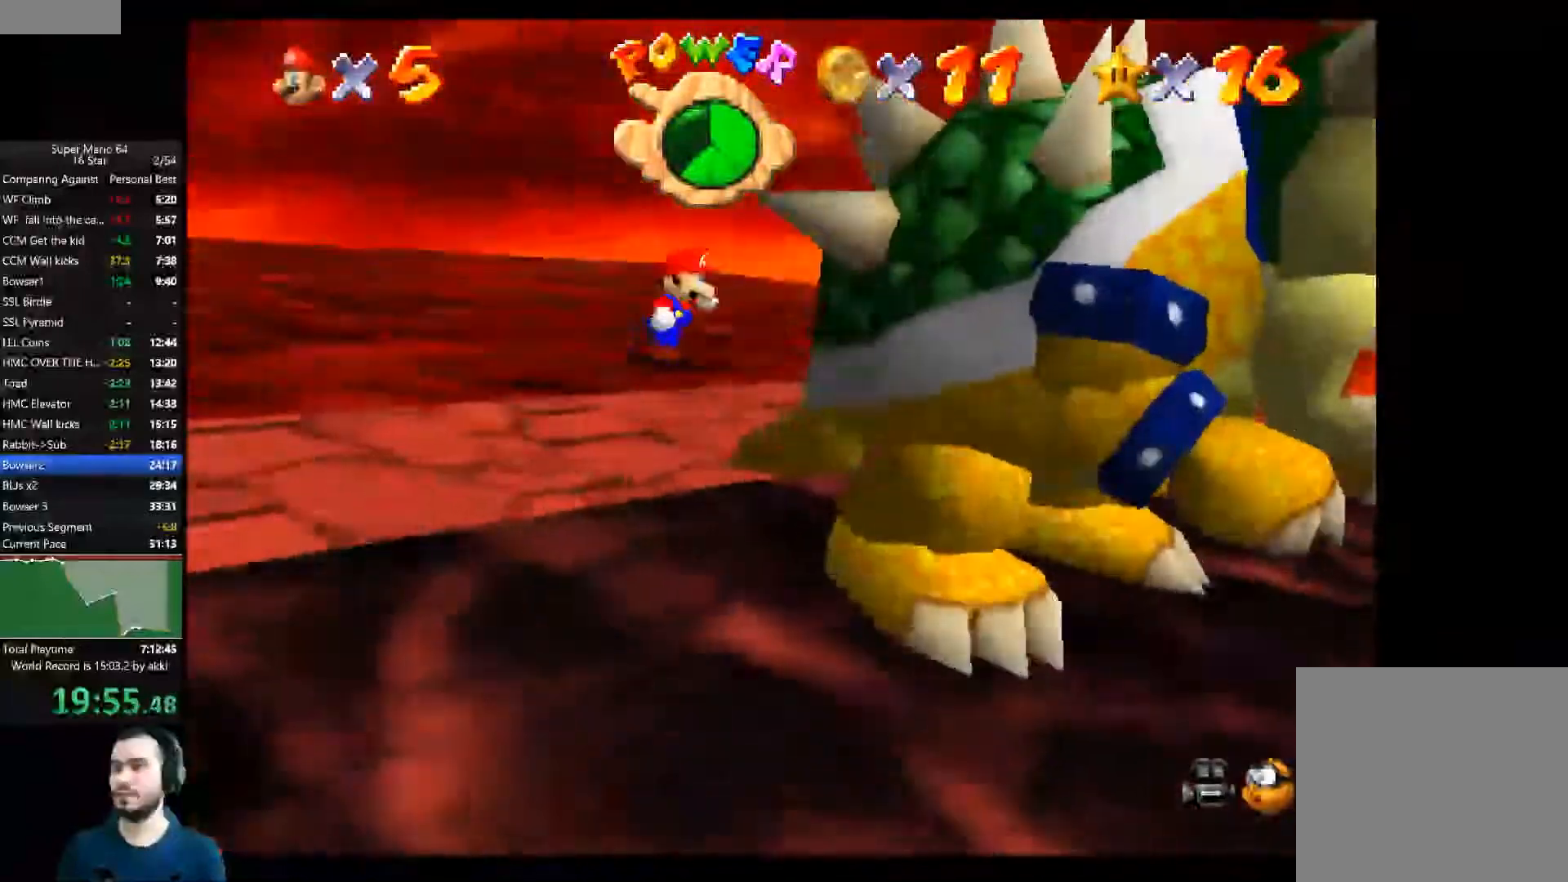
Gameplay with a controller (Xbox layout); each line is a JSON object with the inputs held at the frame after it. "events" lists button and stick changes between this image and that frame as [ms after this image, input, new state], when the widget could be followed in between. Not read: R3.
{"buttons": [], "left_stick": "down-left", "right_stick": "center", "events": [[166, "left_stick", "left"], [317, "left_stick", "down-left"]]}
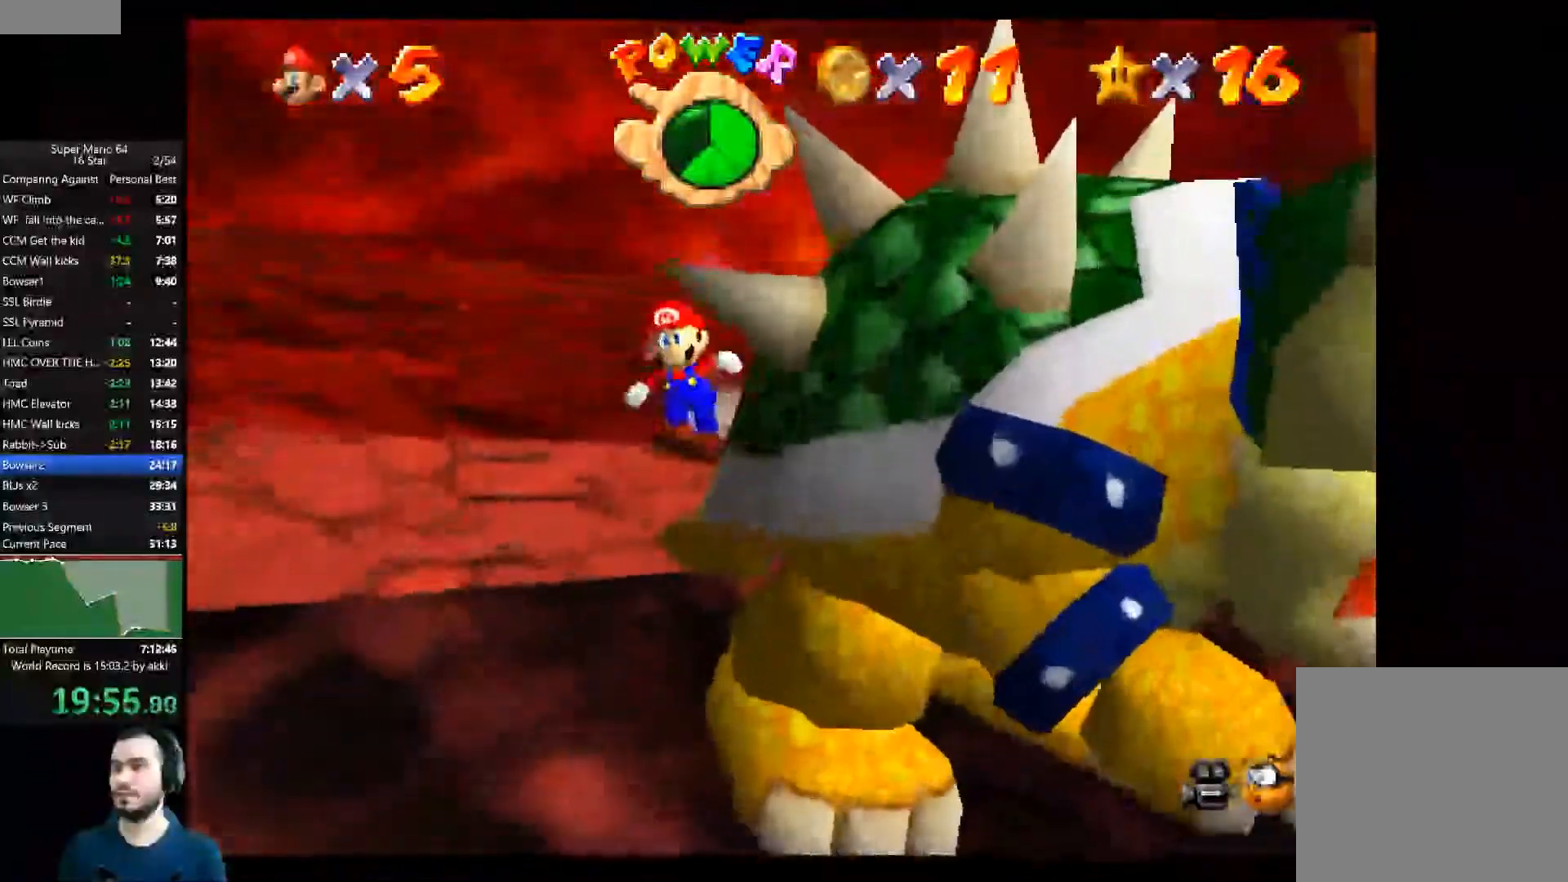
{"buttons": [], "left_stick": "center", "right_stick": "center", "events": [[100, "left_stick", "center"], [284, "left_stick", "down-left"], [400, "left_stick", "center"]]}
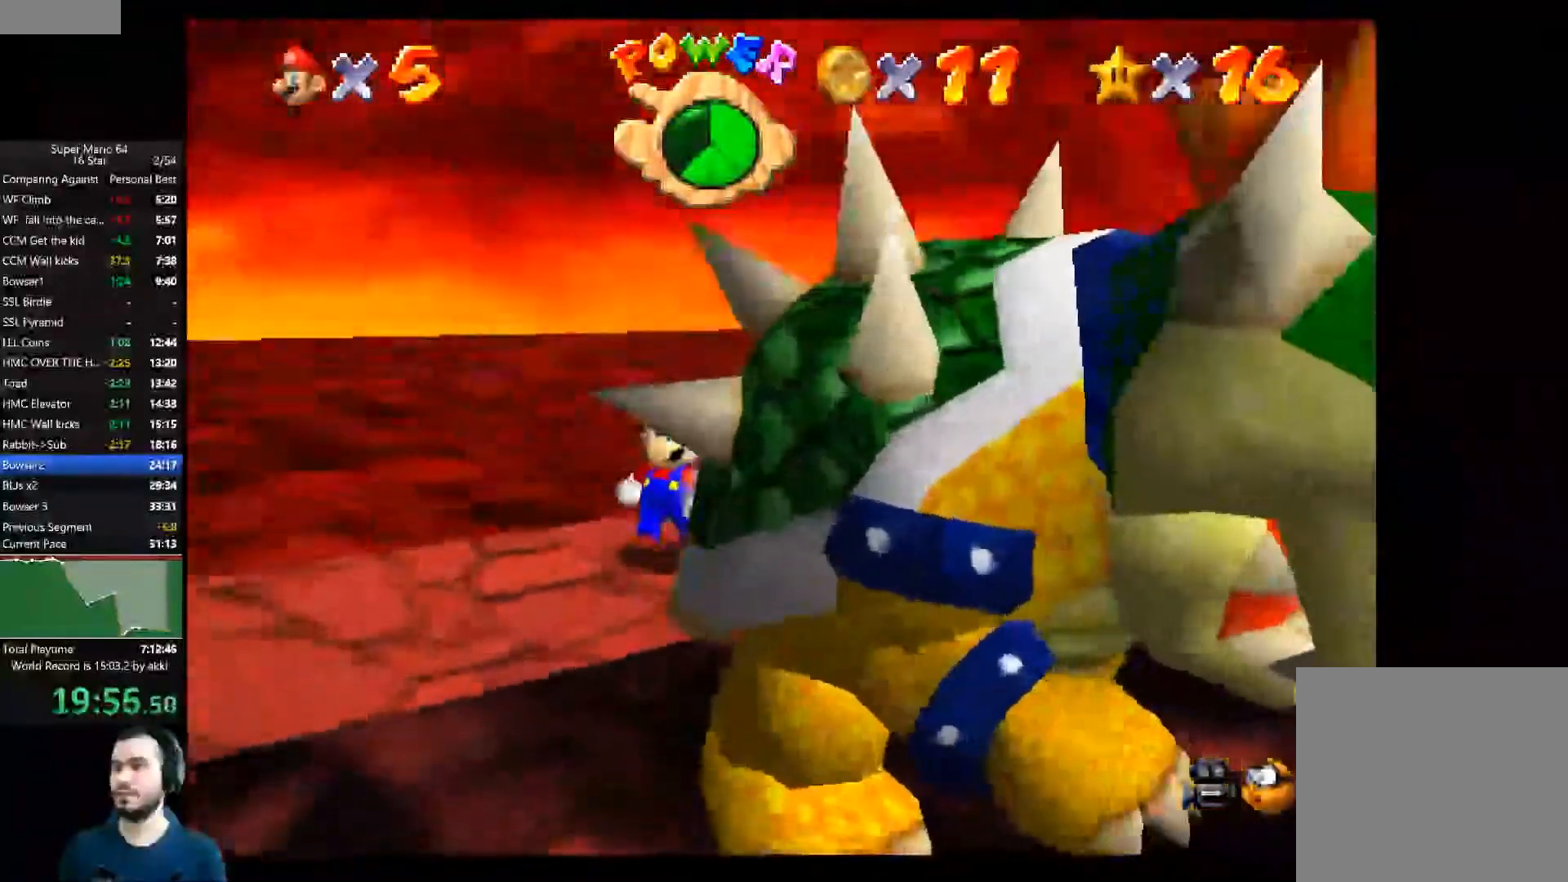
{"buttons": [], "left_stick": "center", "right_stick": "center", "events": []}
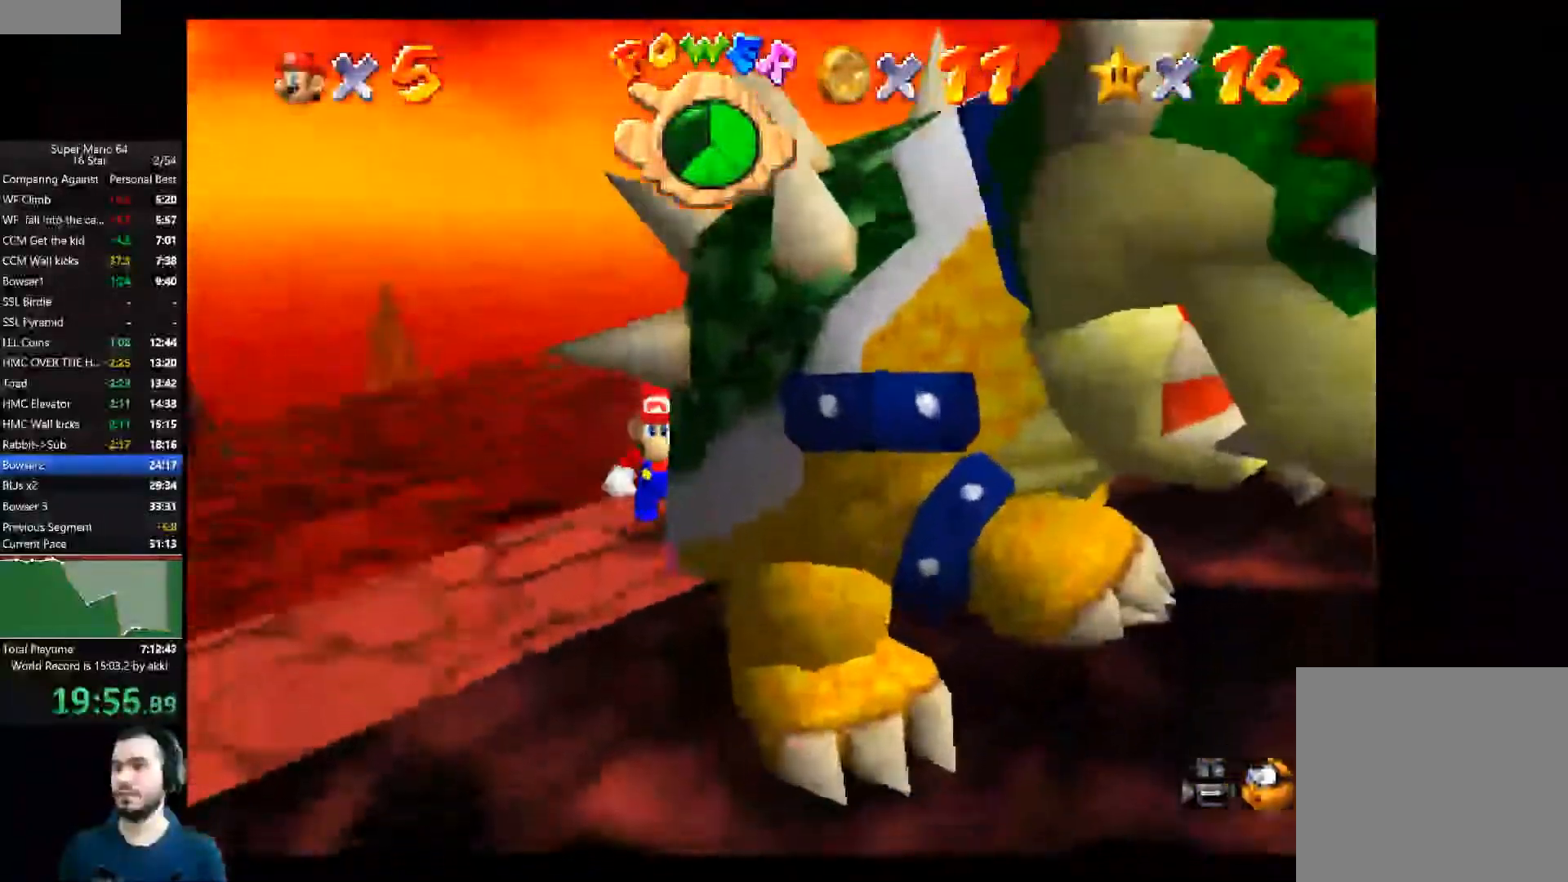
{"buttons": [], "left_stick": "center", "right_stick": "center", "events": []}
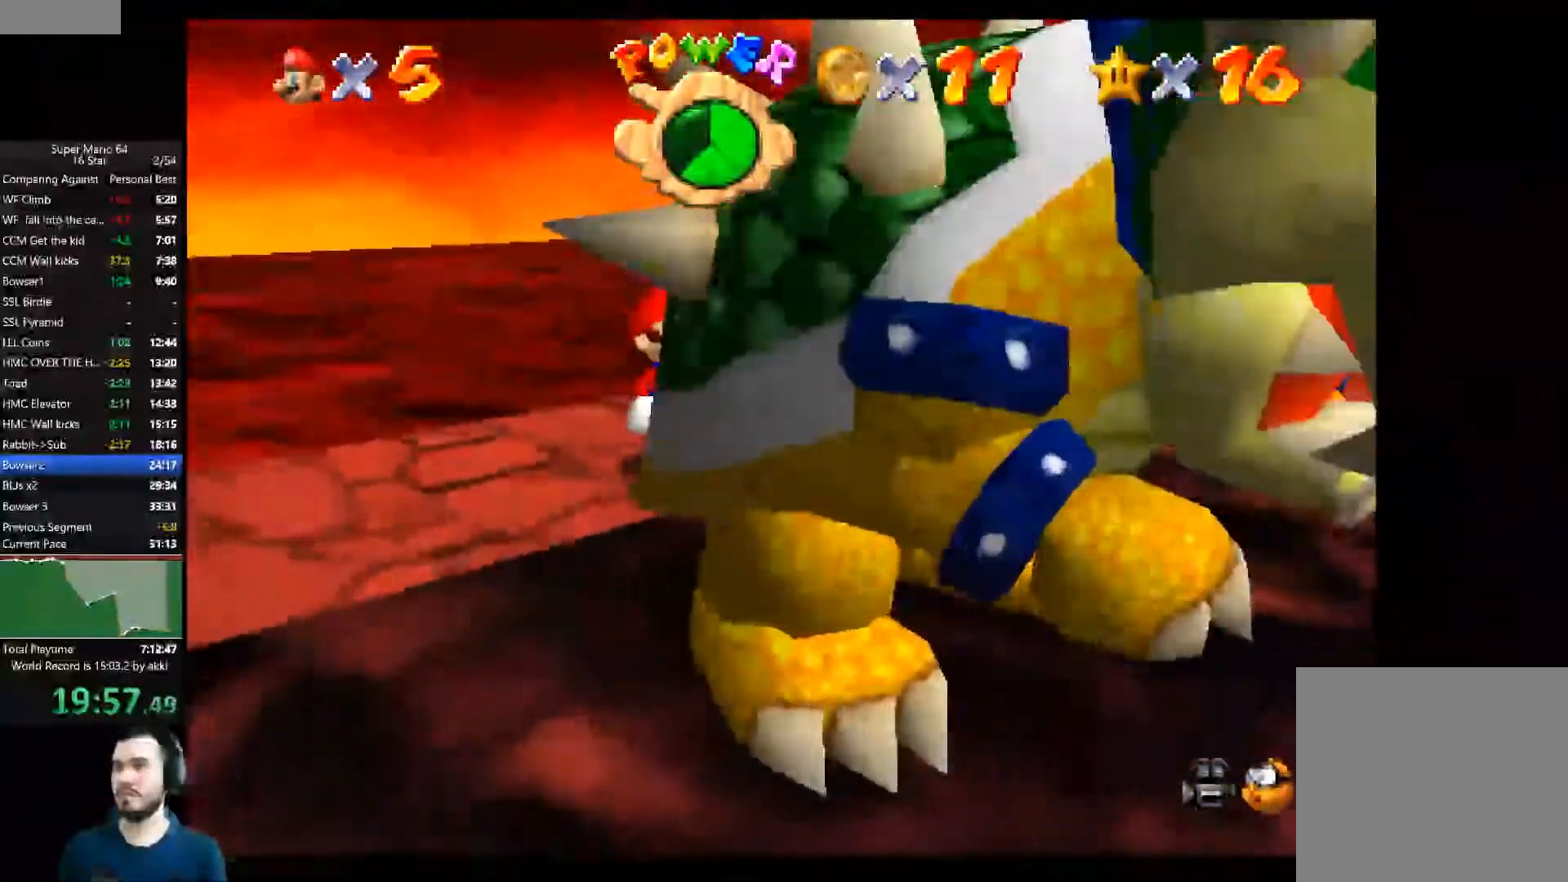
{"buttons": [], "left_stick": "center", "right_stick": "down-right", "events": [[200, "right_stick", "down-right"]]}
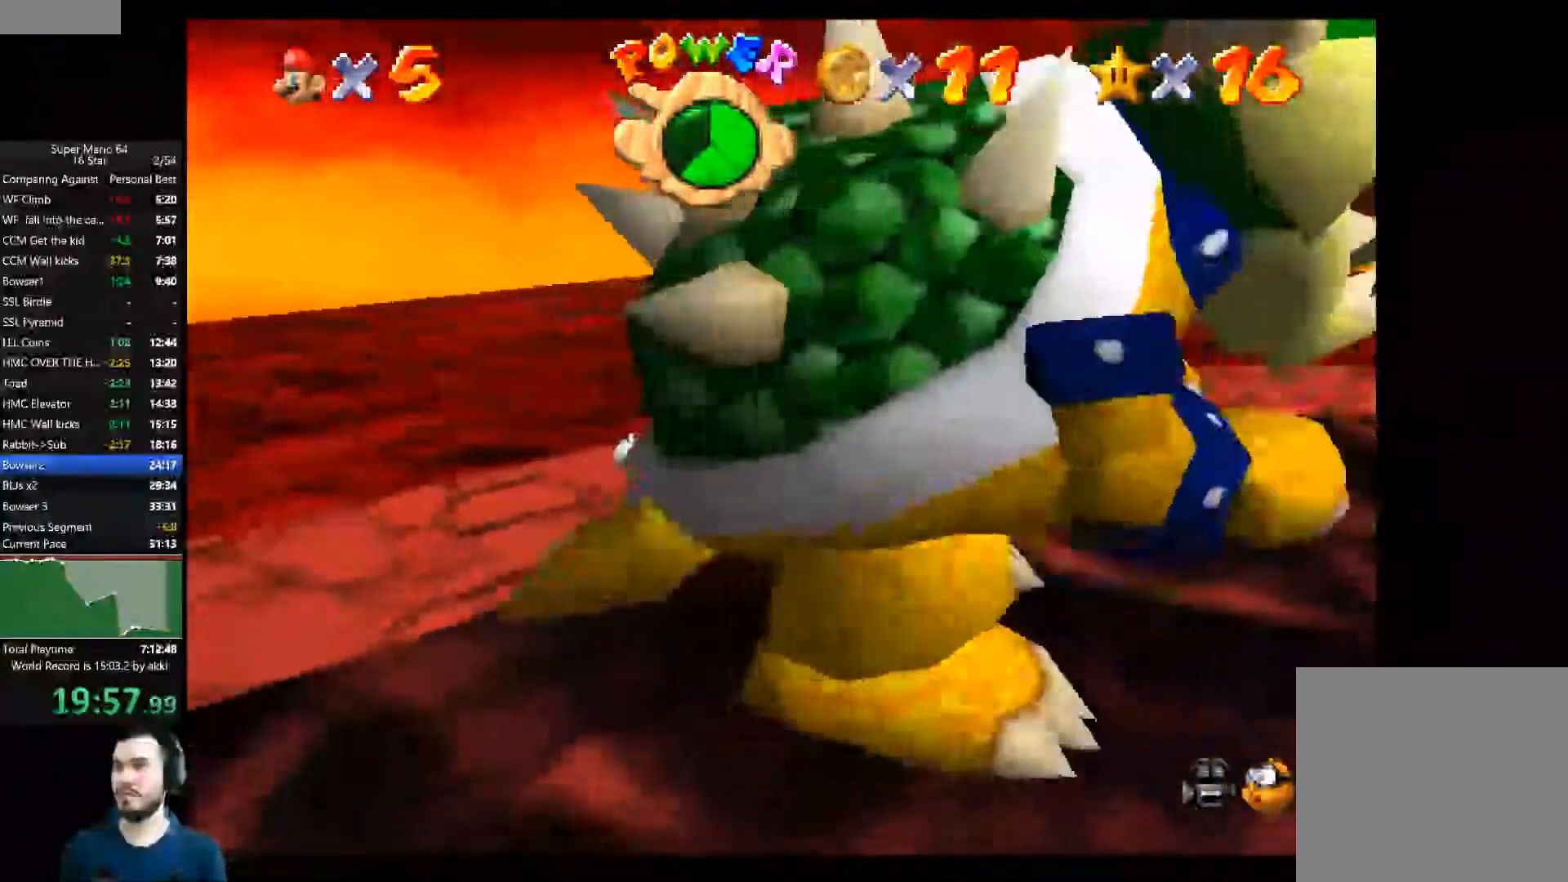
{"buttons": [], "left_stick": "down-left", "right_stick": "down-right", "events": [[83, "X", "down"], [200, "X", "up"], [350, "left_stick", "down-left"]]}